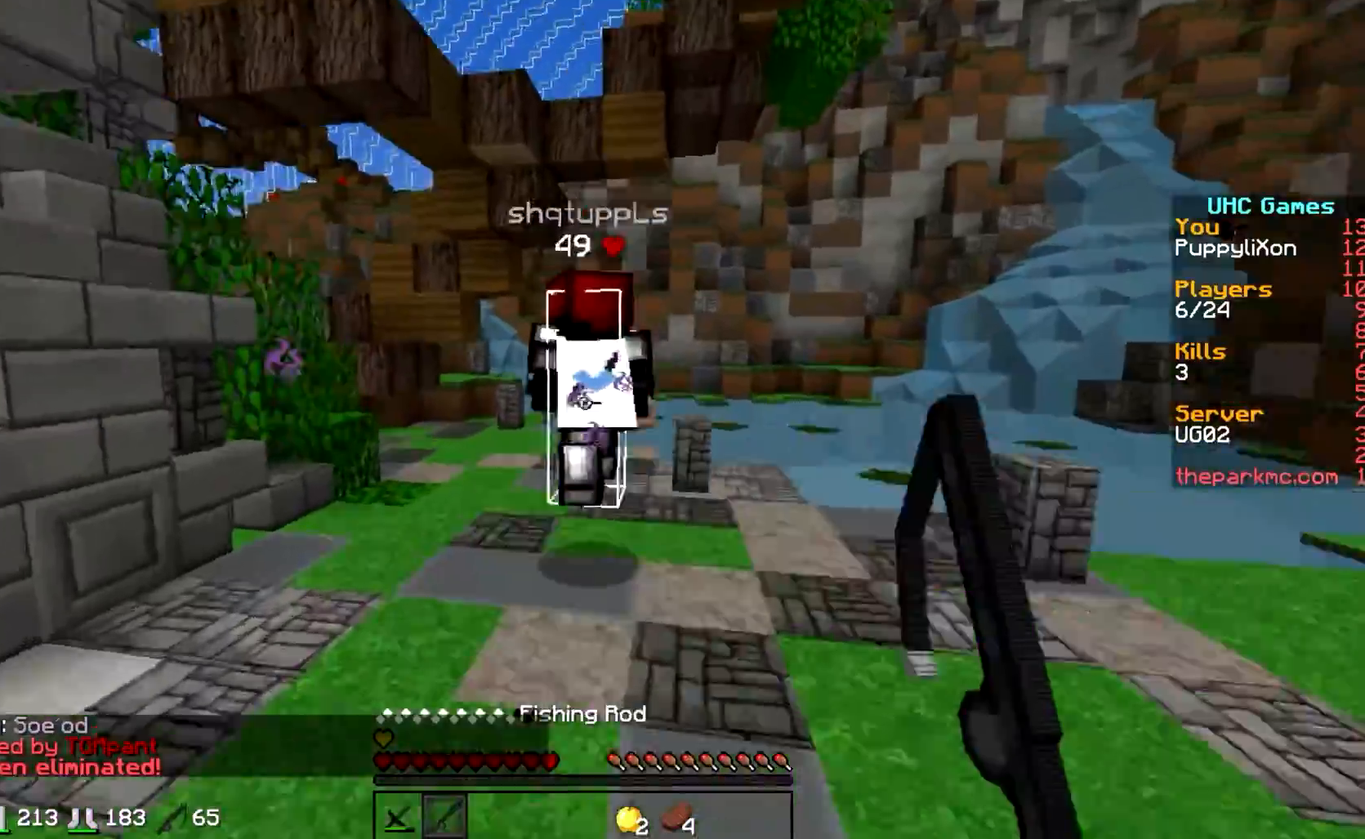
Gameplay with keyboard; each line is a JSON object with the keys held at the frame after it. "events" lists presses ("down") and releases ("up") of "a", "d", "s" and "w" between this image and that frame as [ms after this image, input, new state], when the widget could be followed in between. No other keys are recorded. Mouse input is not recorded.
{"keys": ["w"], "events": []}
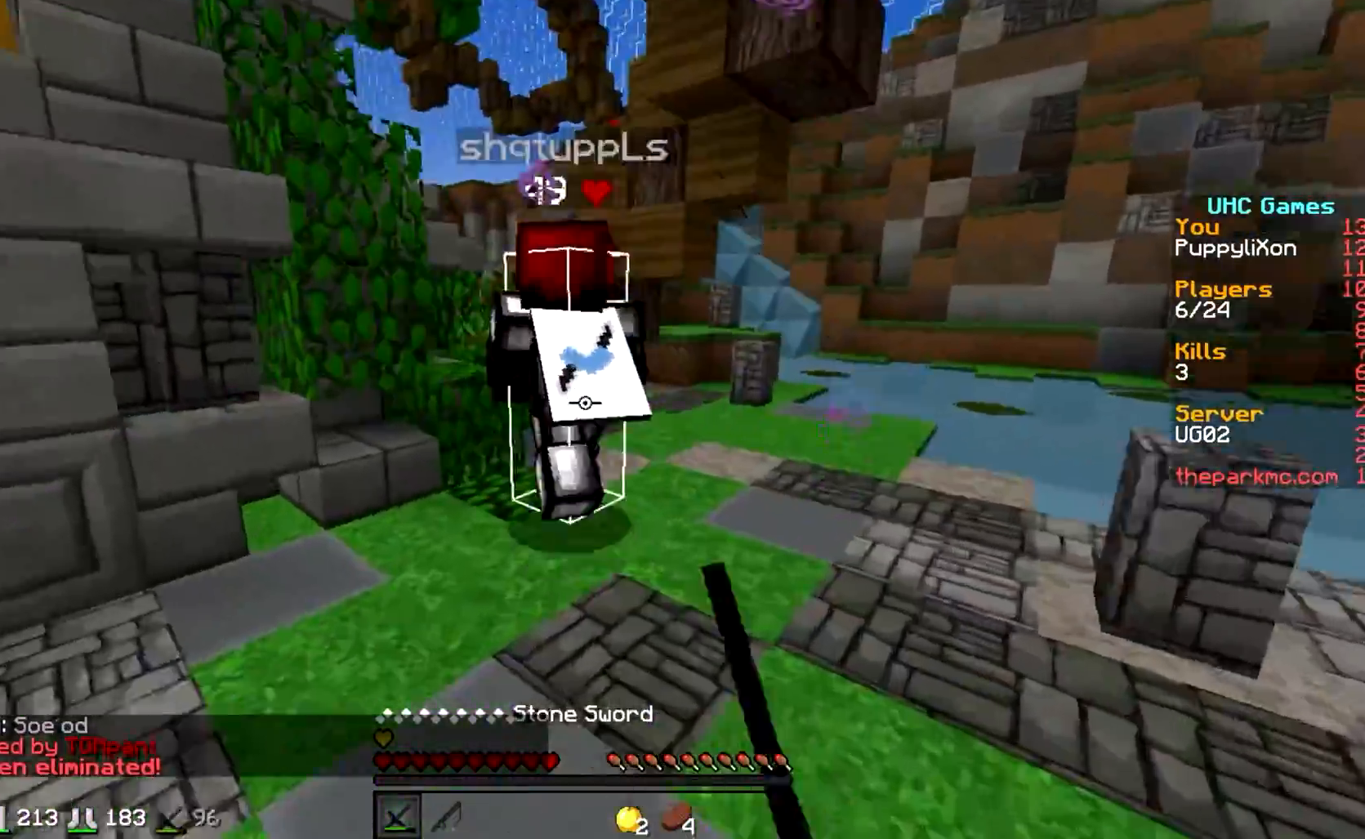
{"keys": ["w"], "events": []}
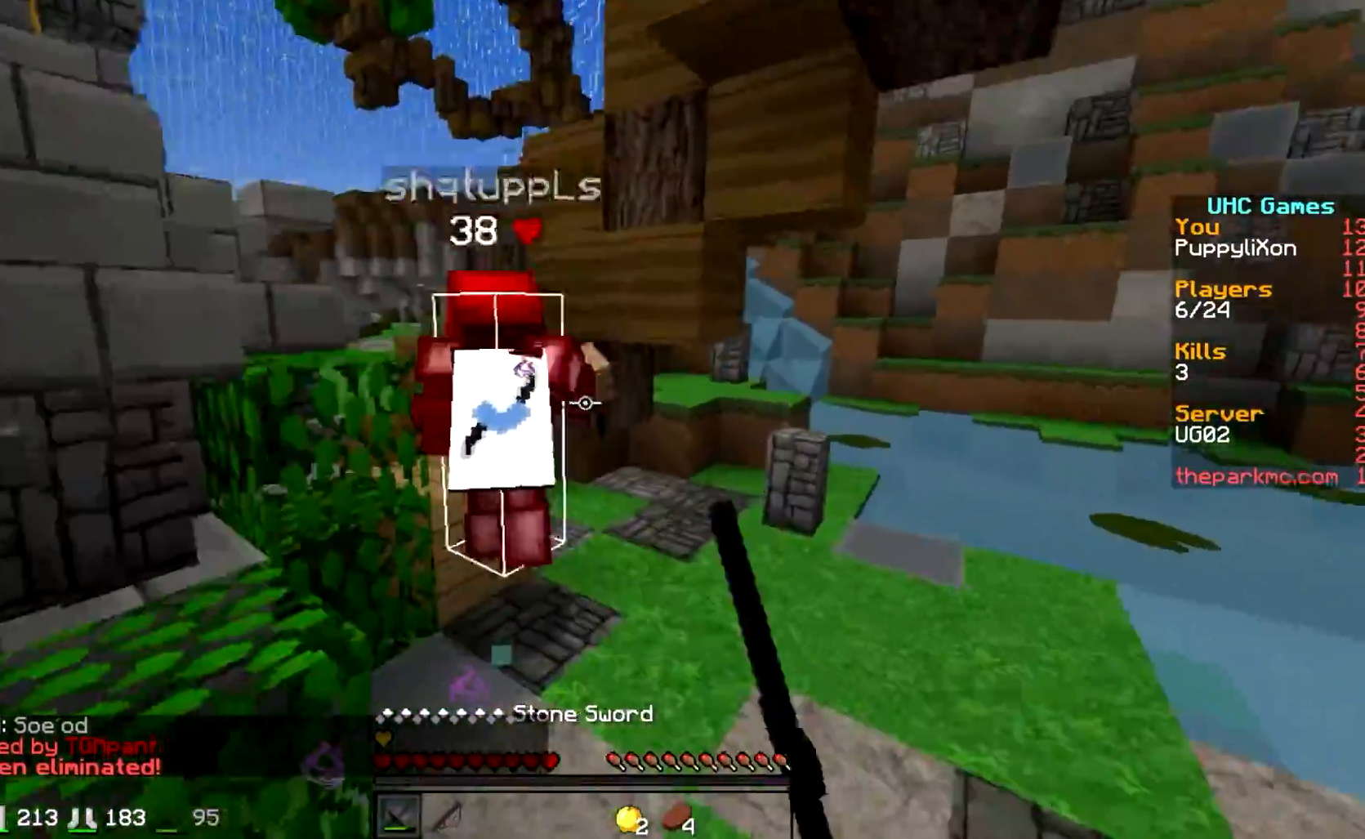
{"keys": ["w"], "events": [[250, "d", "down"], [500, "d", "up"]]}
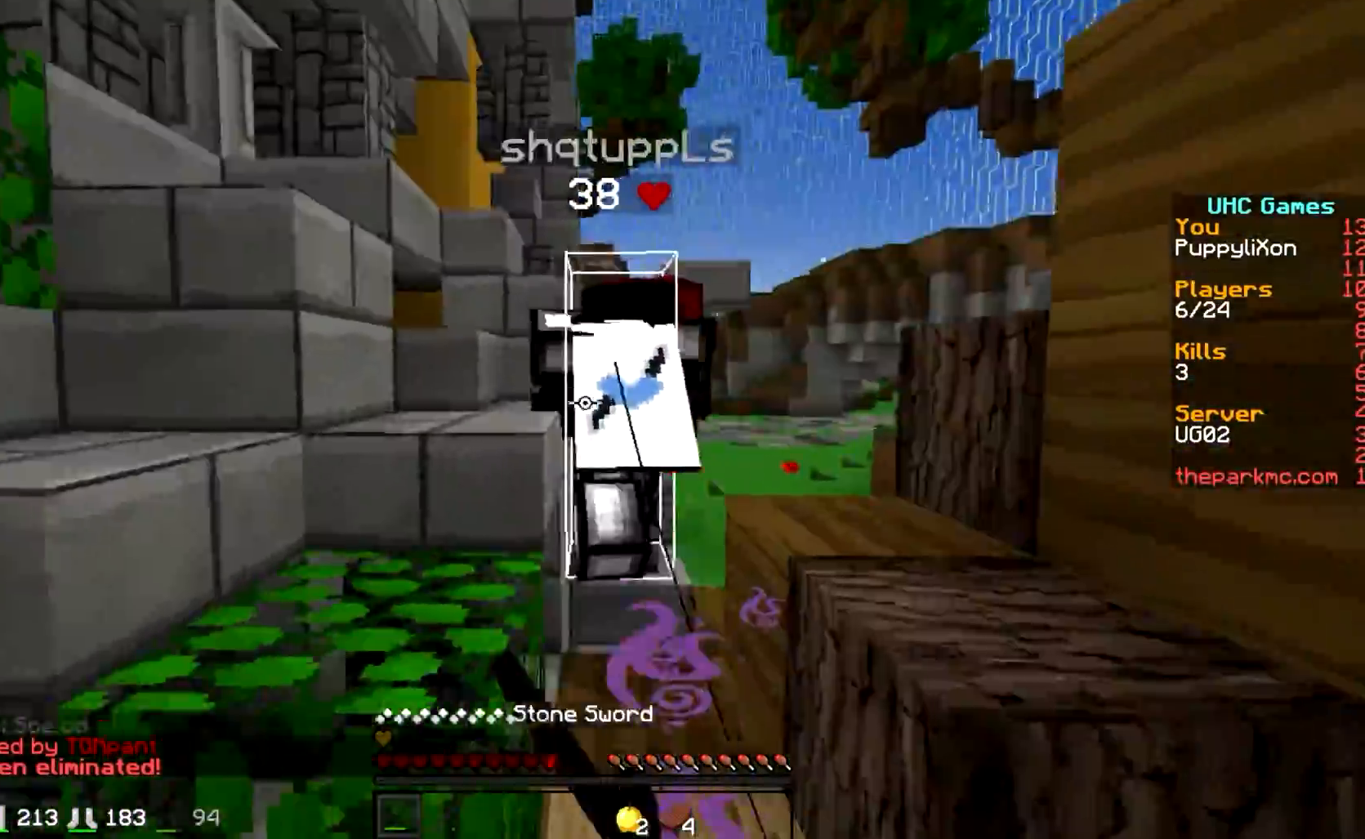
{"keys": ["w"], "events": [[150, "a", "down"], [350, "a", "up"]]}
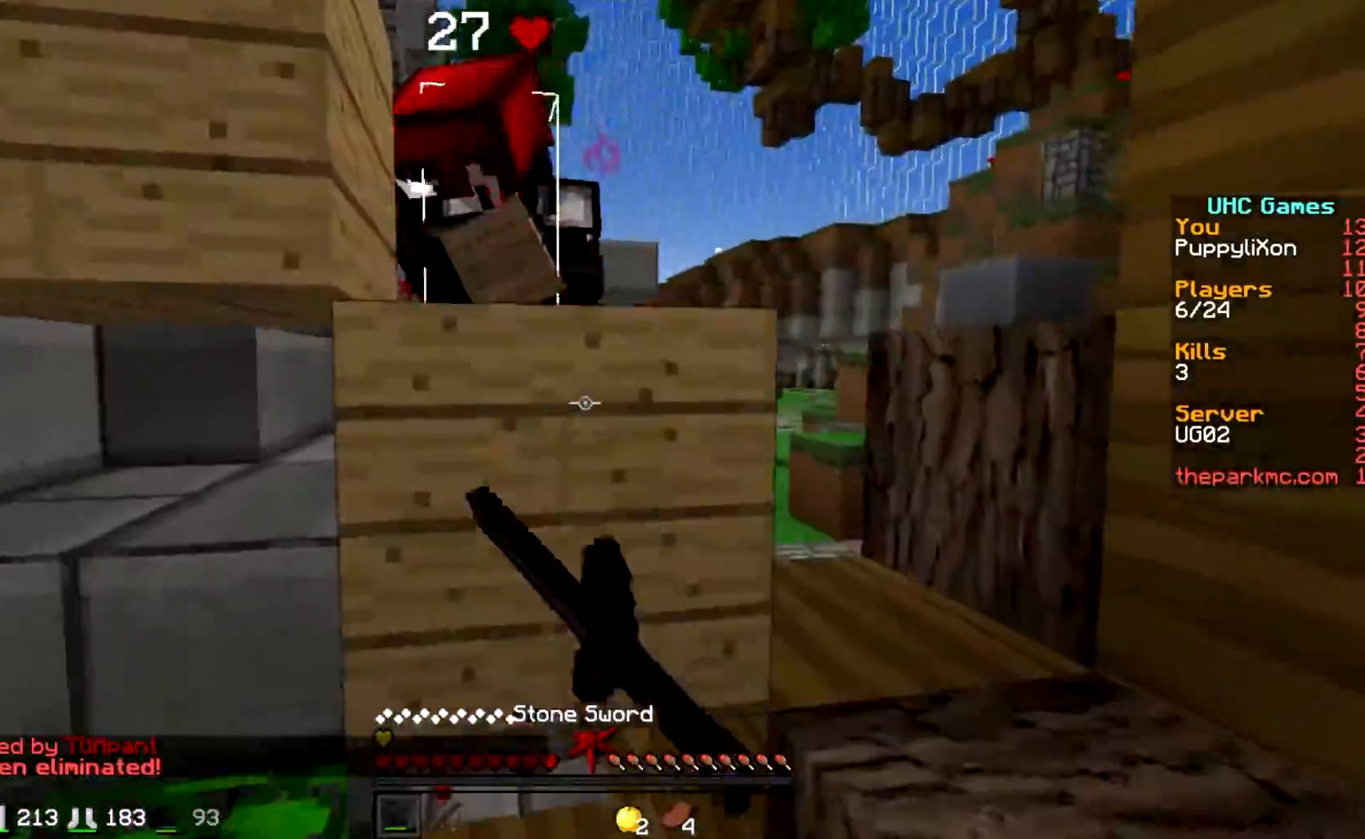
{"keys": ["d", "w"], "events": [[183, "d", "down"]]}
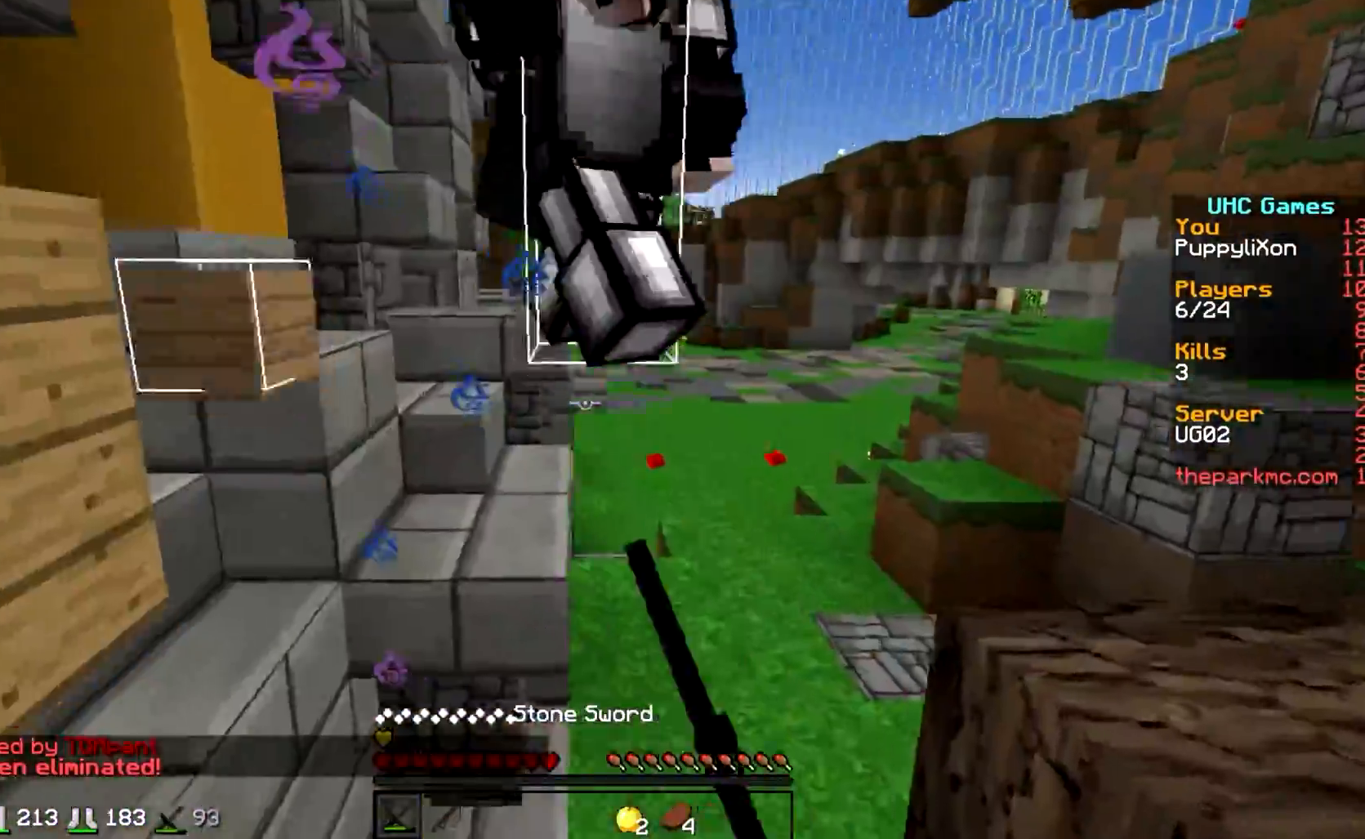
{"keys": ["w"], "events": [[133, "d", "up"]]}
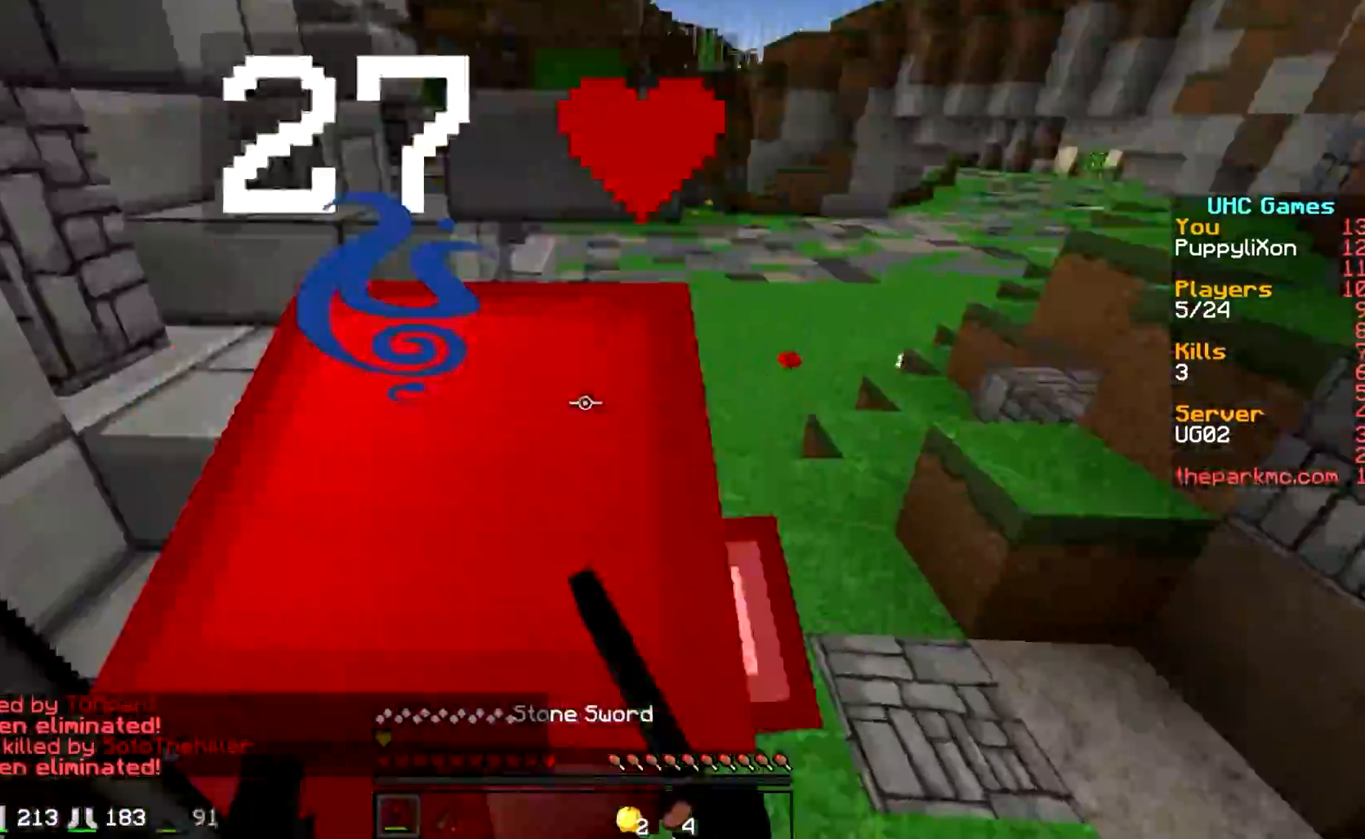
{"keys": ["w"], "events": []}
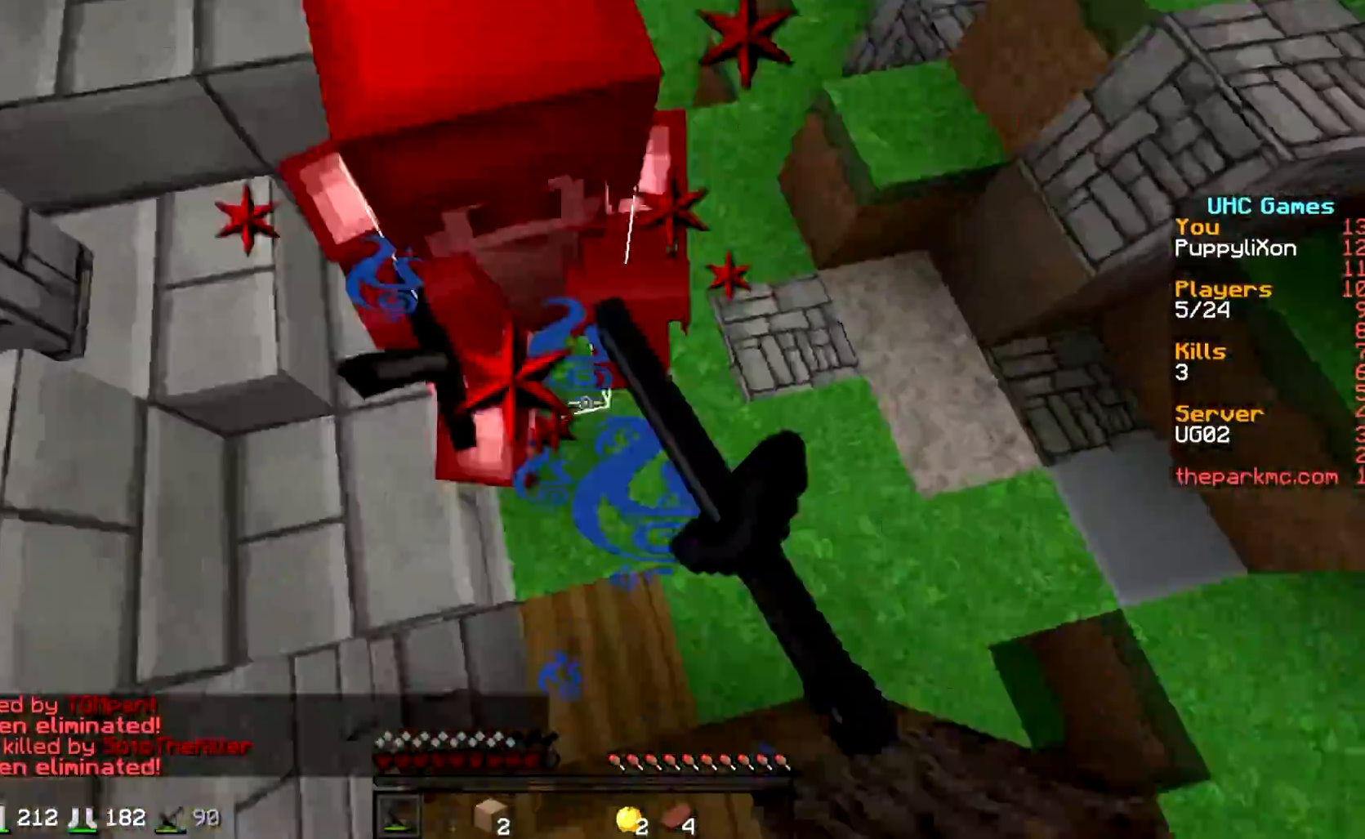
{"keys": ["w"], "events": []}
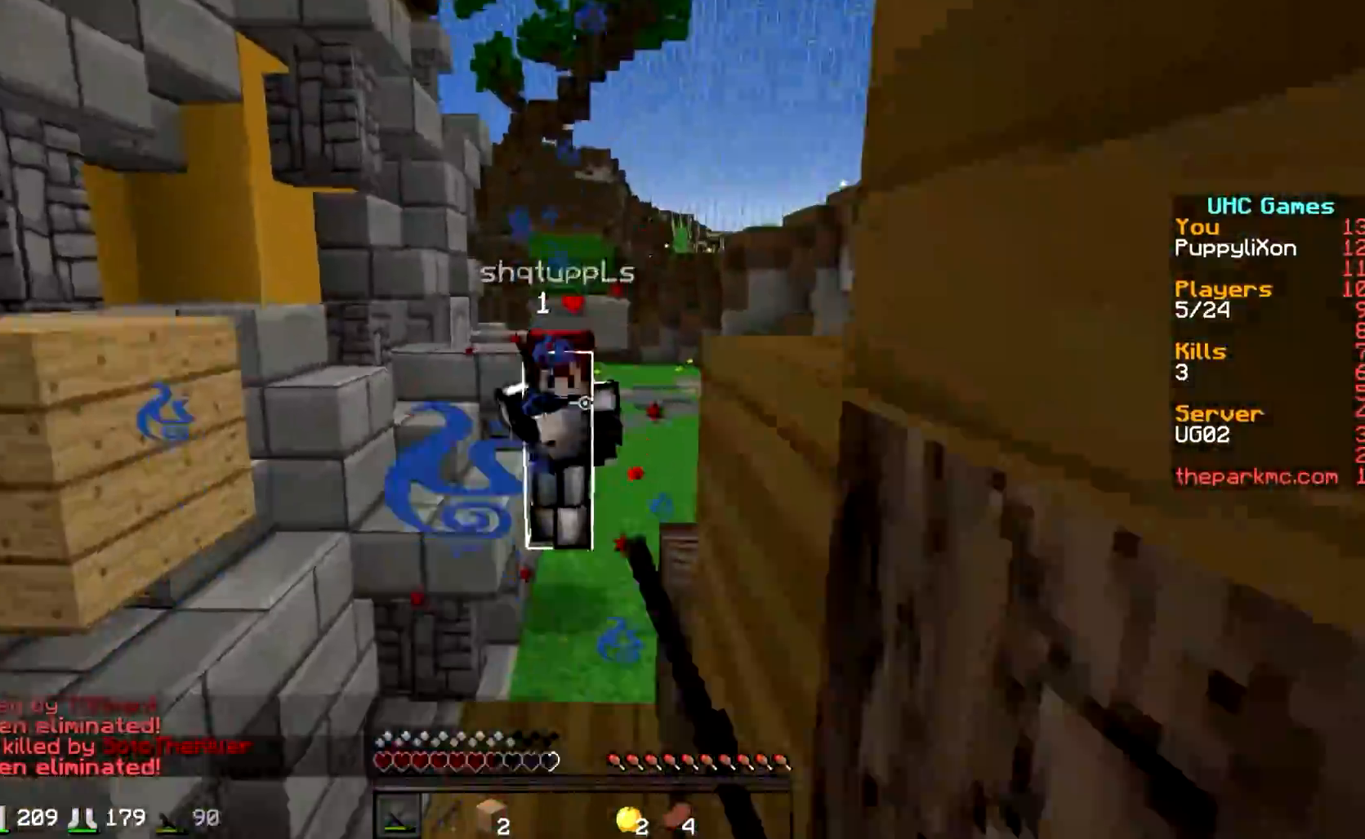
{"keys": ["w"], "events": []}
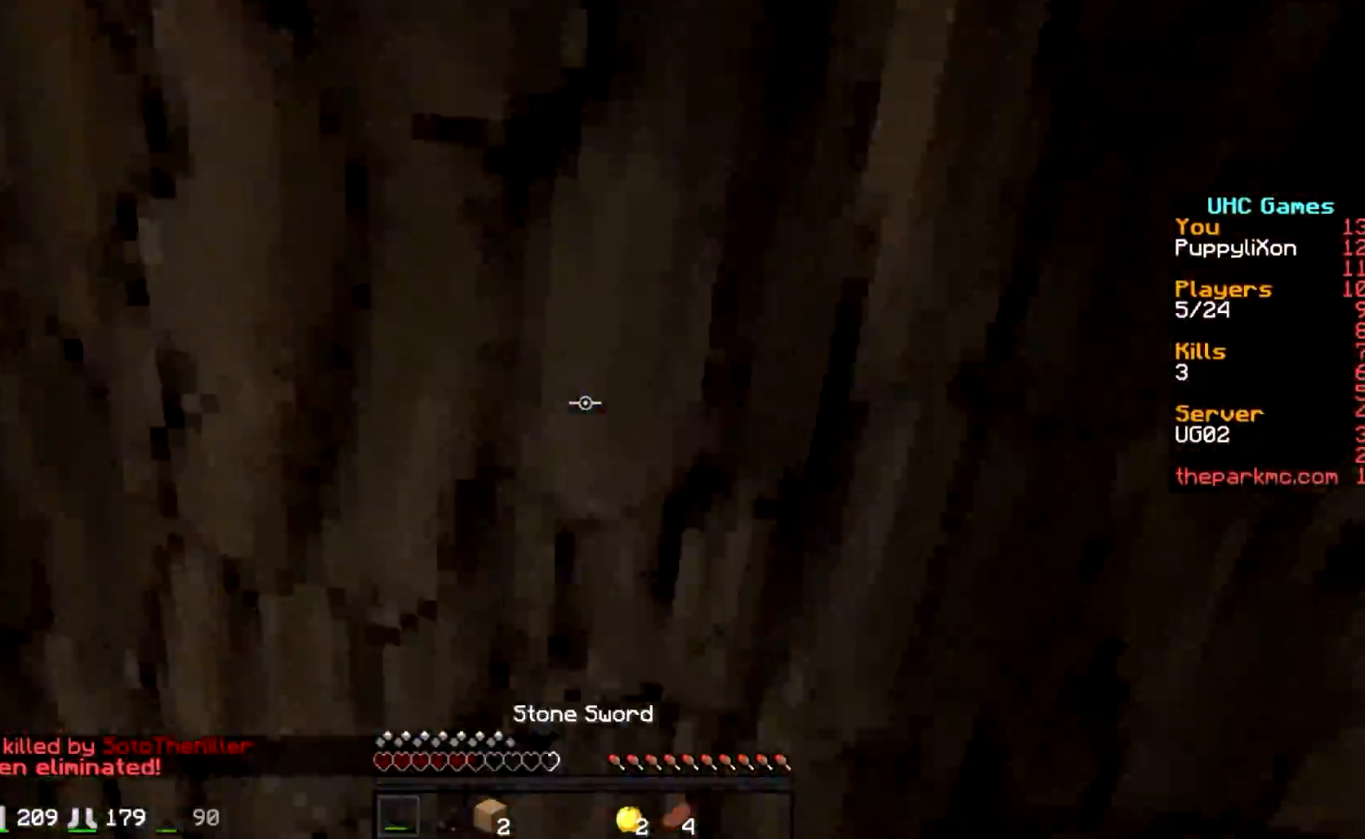
{"keys": ["a"], "events": [[283, "a", "down"], [383, "w", "up"]]}
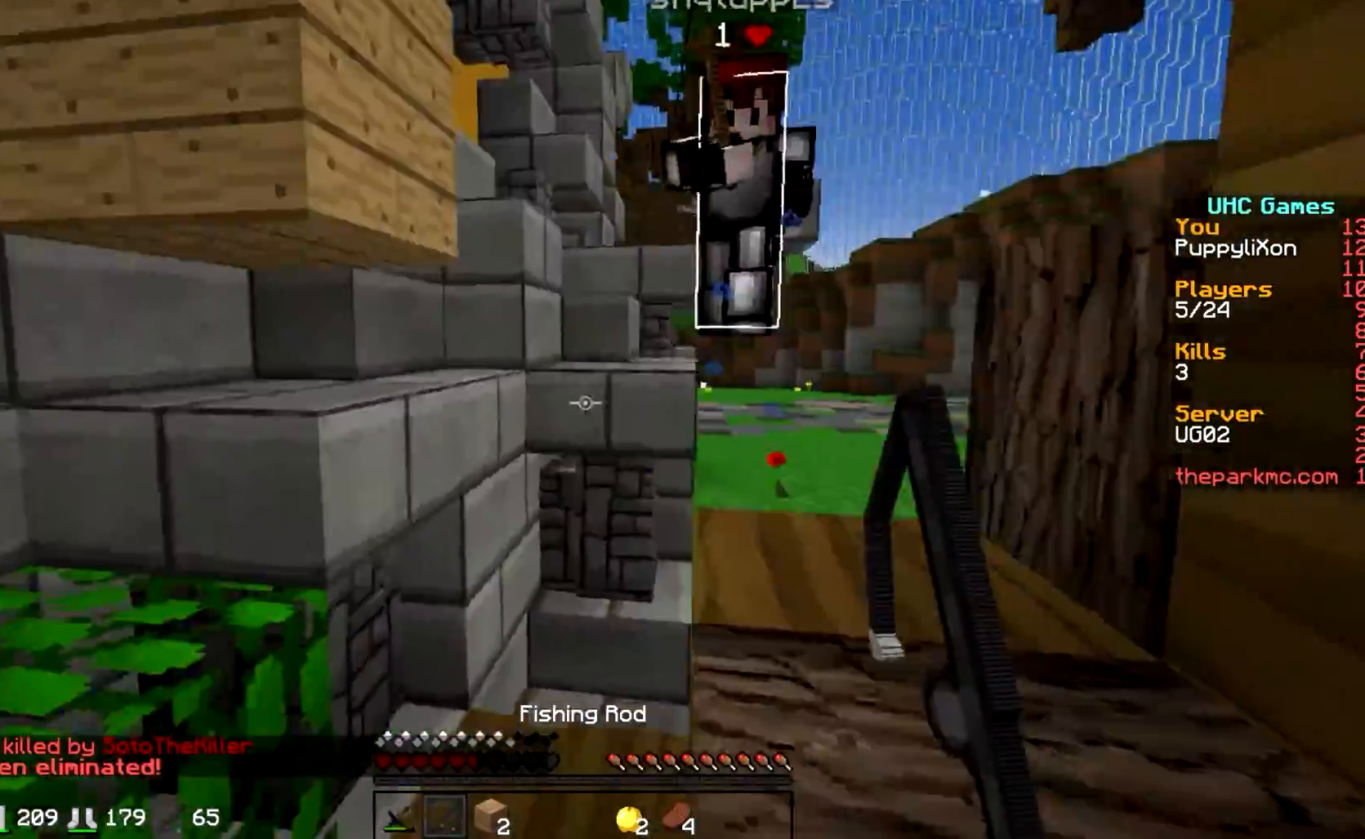
{"keys": ["w"], "events": [[83, "w", "down"], [333, "a", "up"]]}
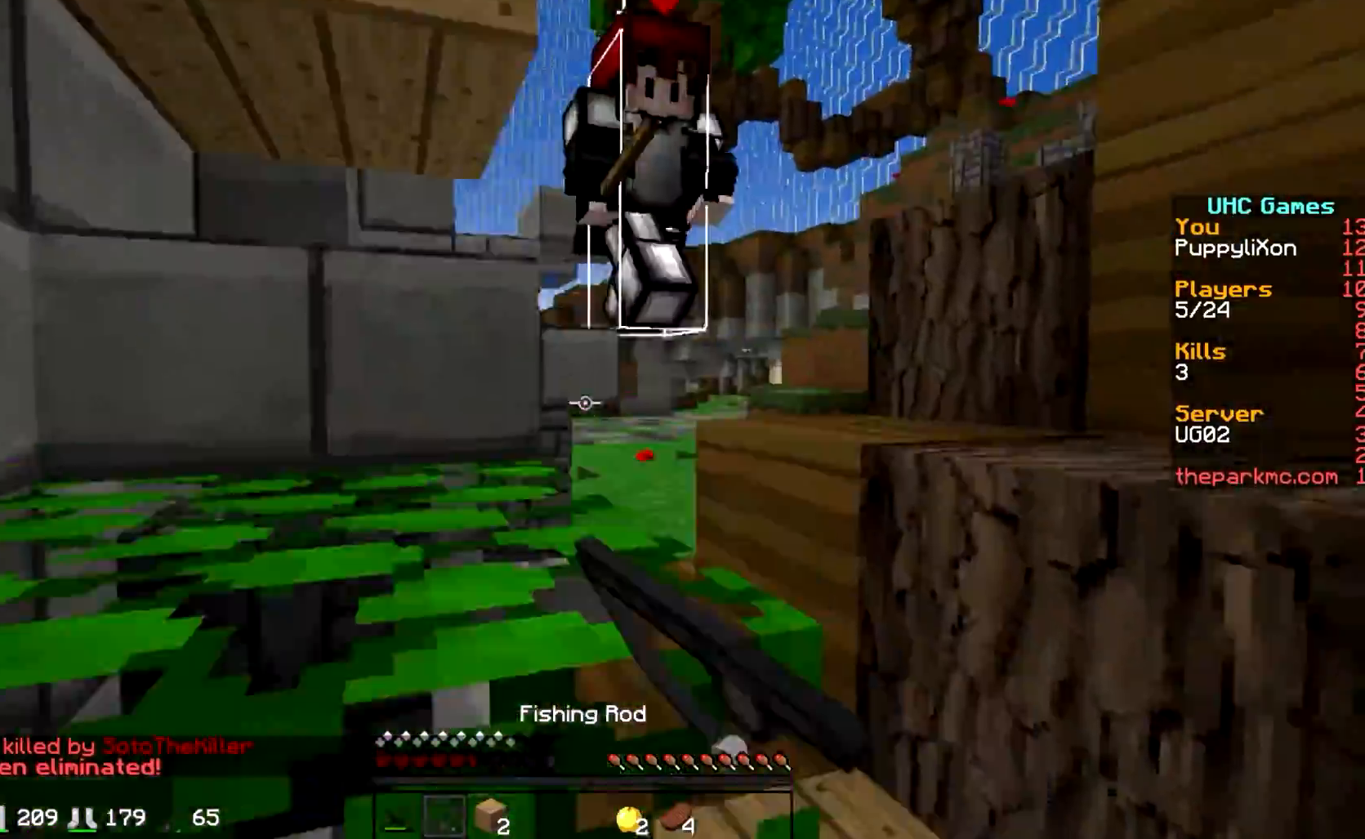
{"keys": ["w"], "events": [[33, "d", "down"], [383, "d", "up"]]}
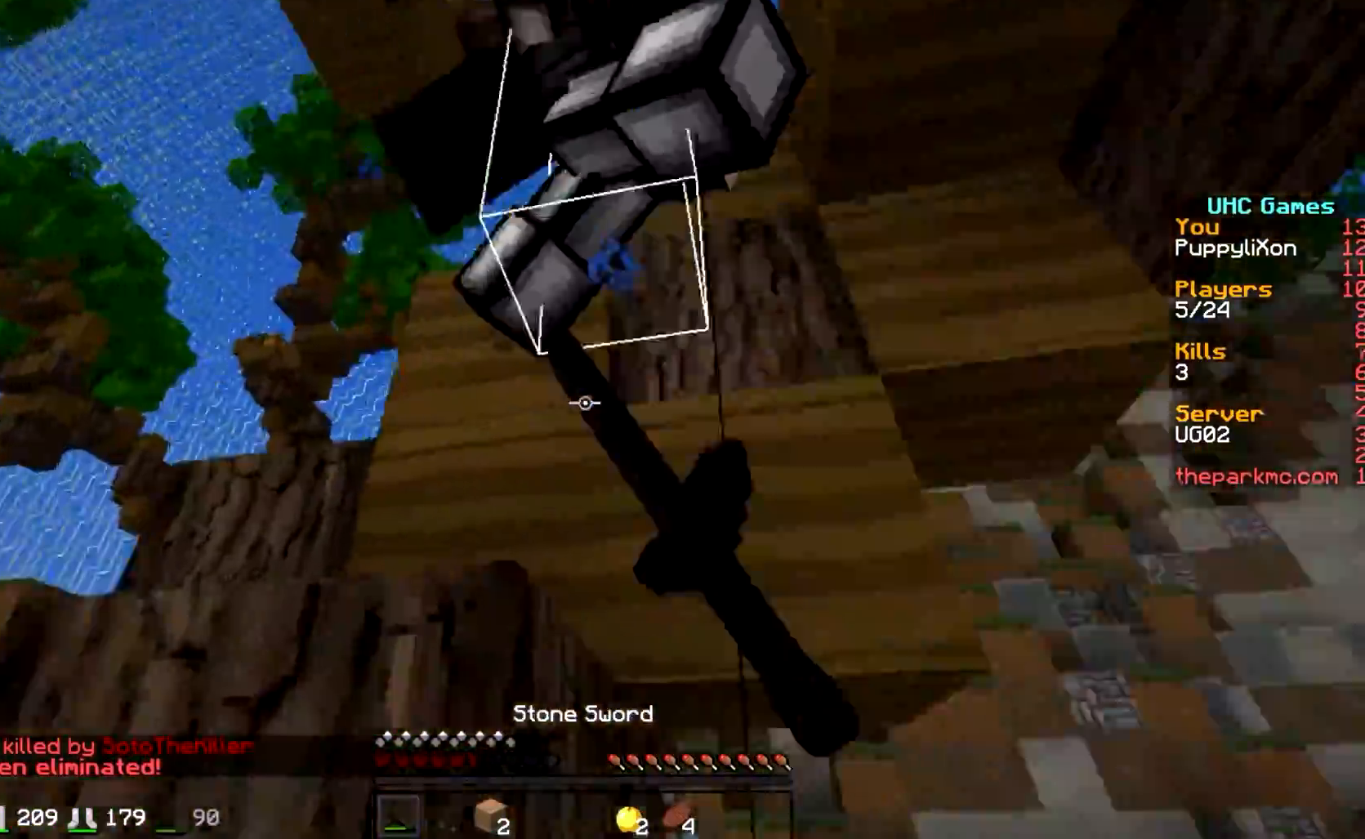
{"keys": ["w"], "events": []}
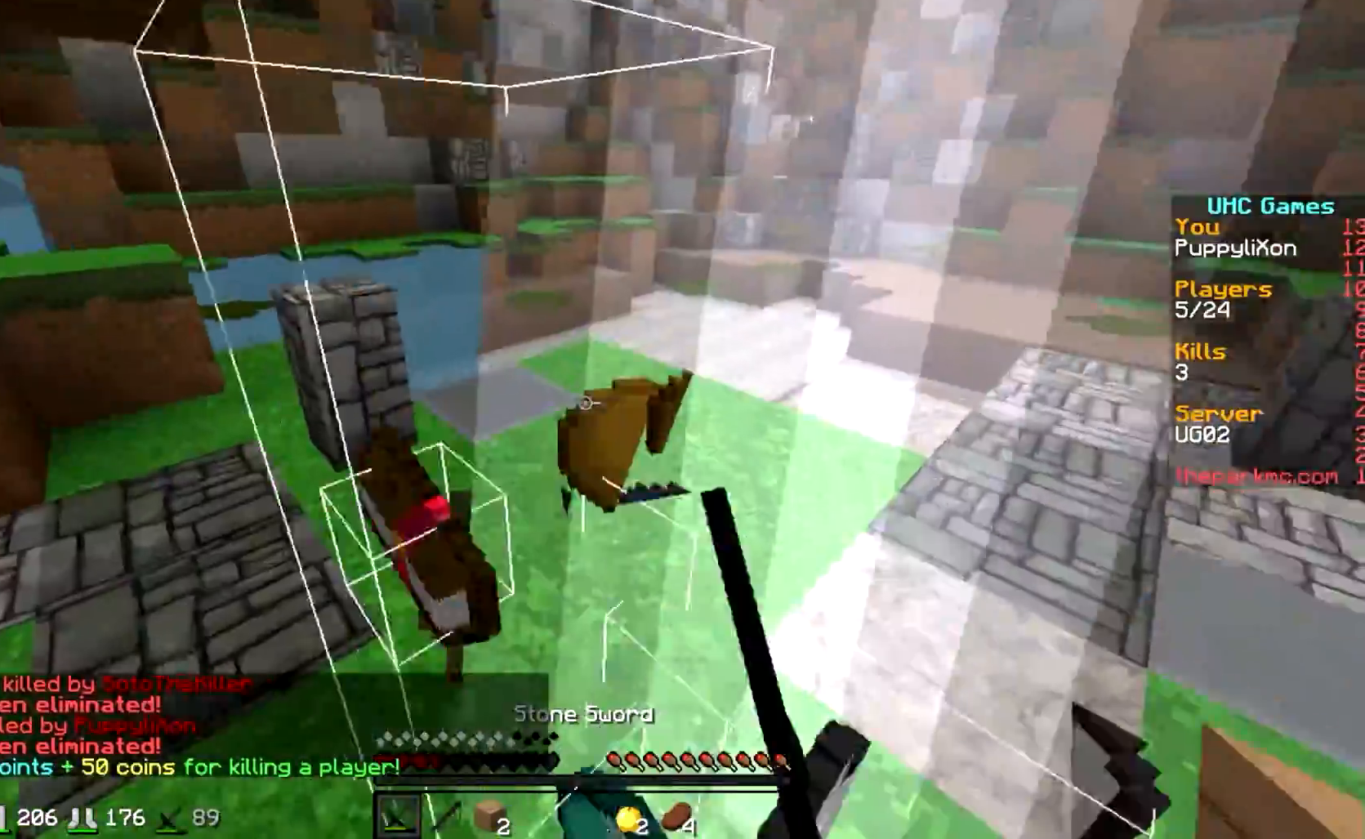
{"keys": ["w"], "events": []}
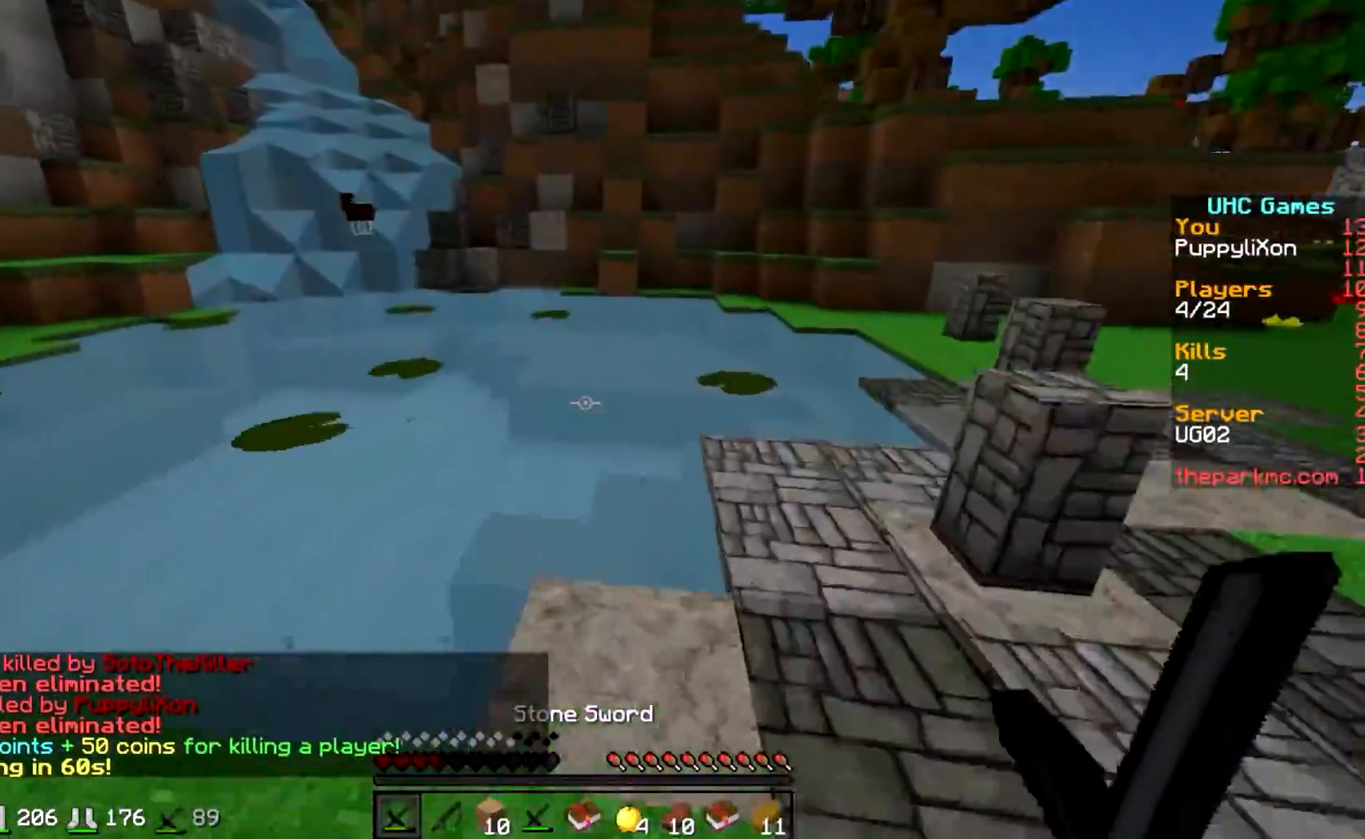
{"keys": ["d"], "events": [[183, "w", "up"], [333, "d", "down"]]}
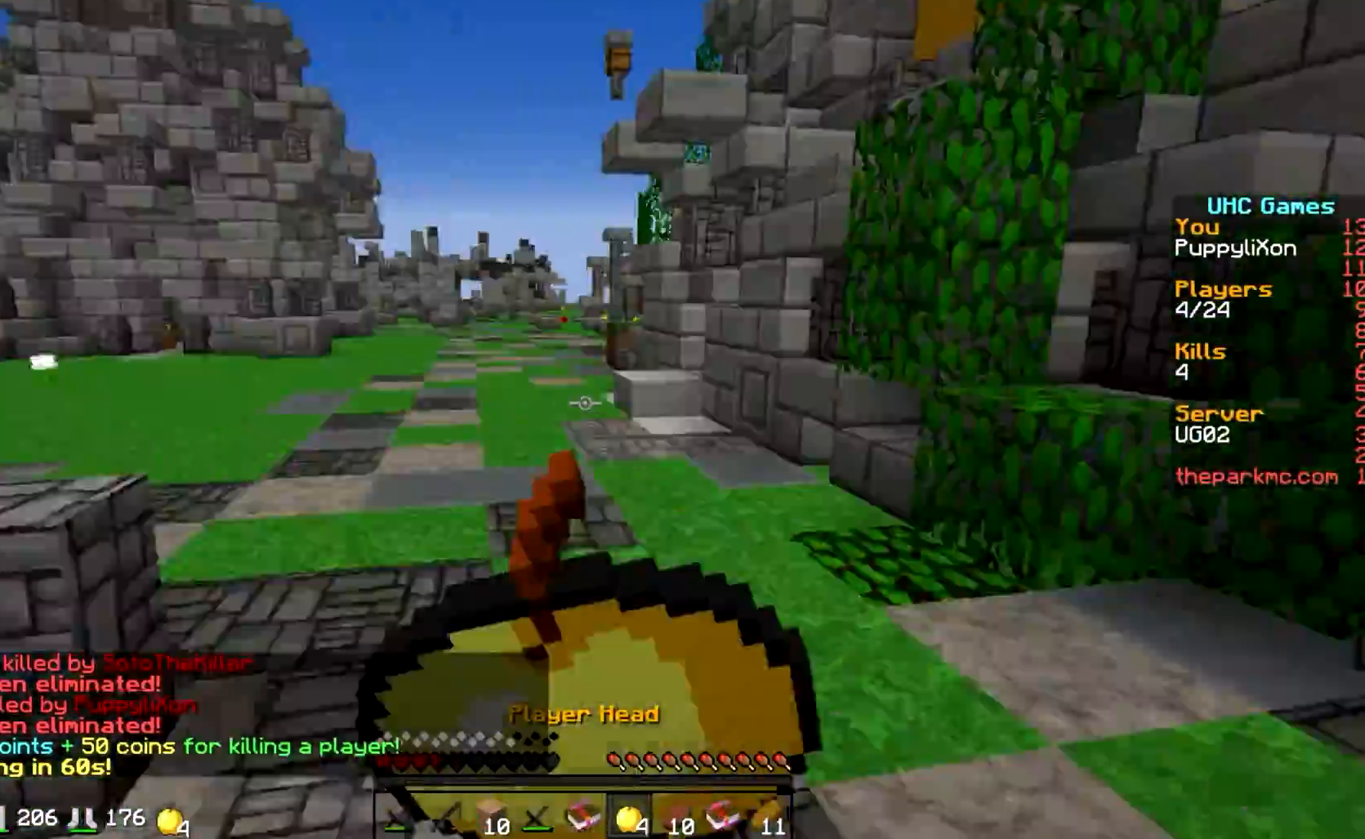
{"keys": ["a", "w"], "events": [[100, "w", "down"], [200, "d", "up"], [250, "a", "down"]]}
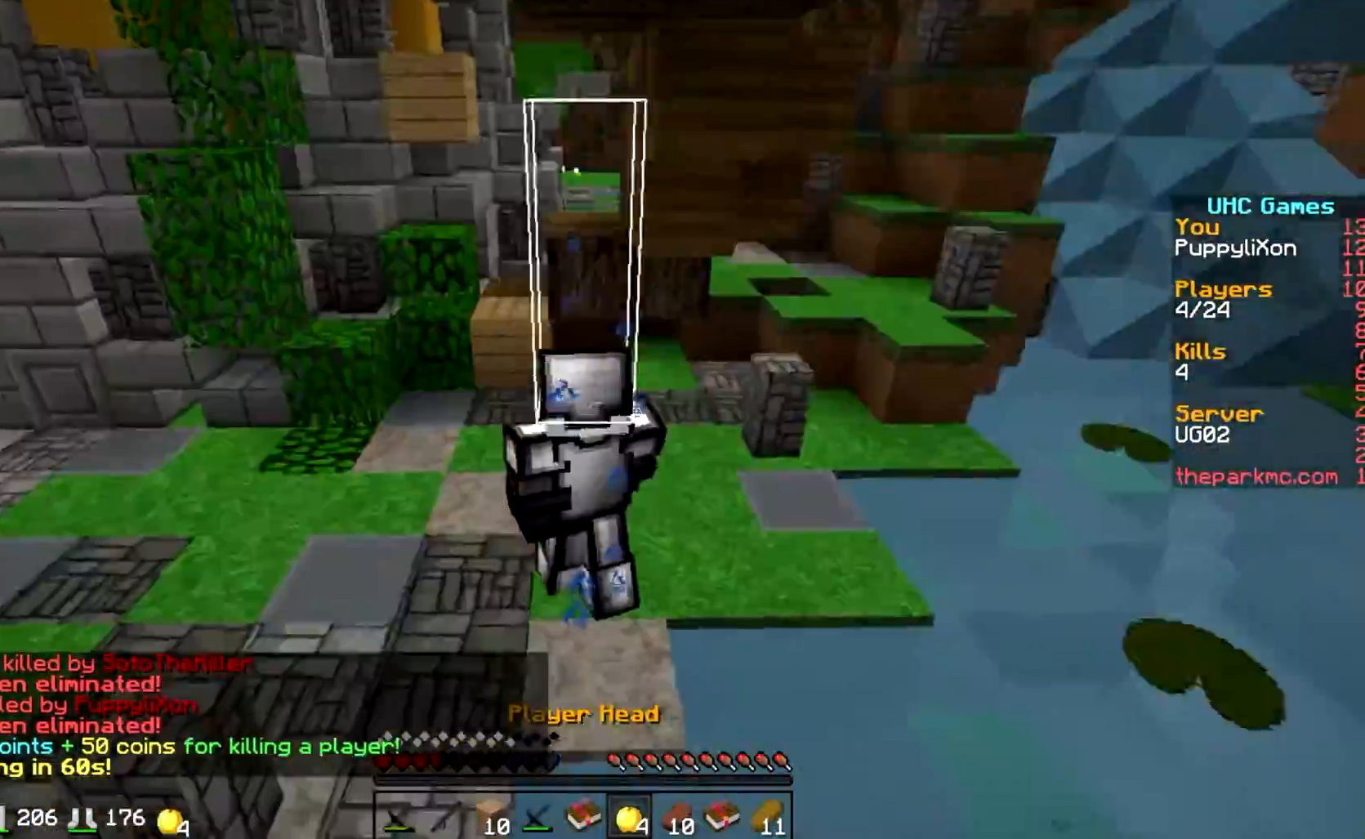
{"keys": ["w"], "events": [[167, "a", "up"]]}
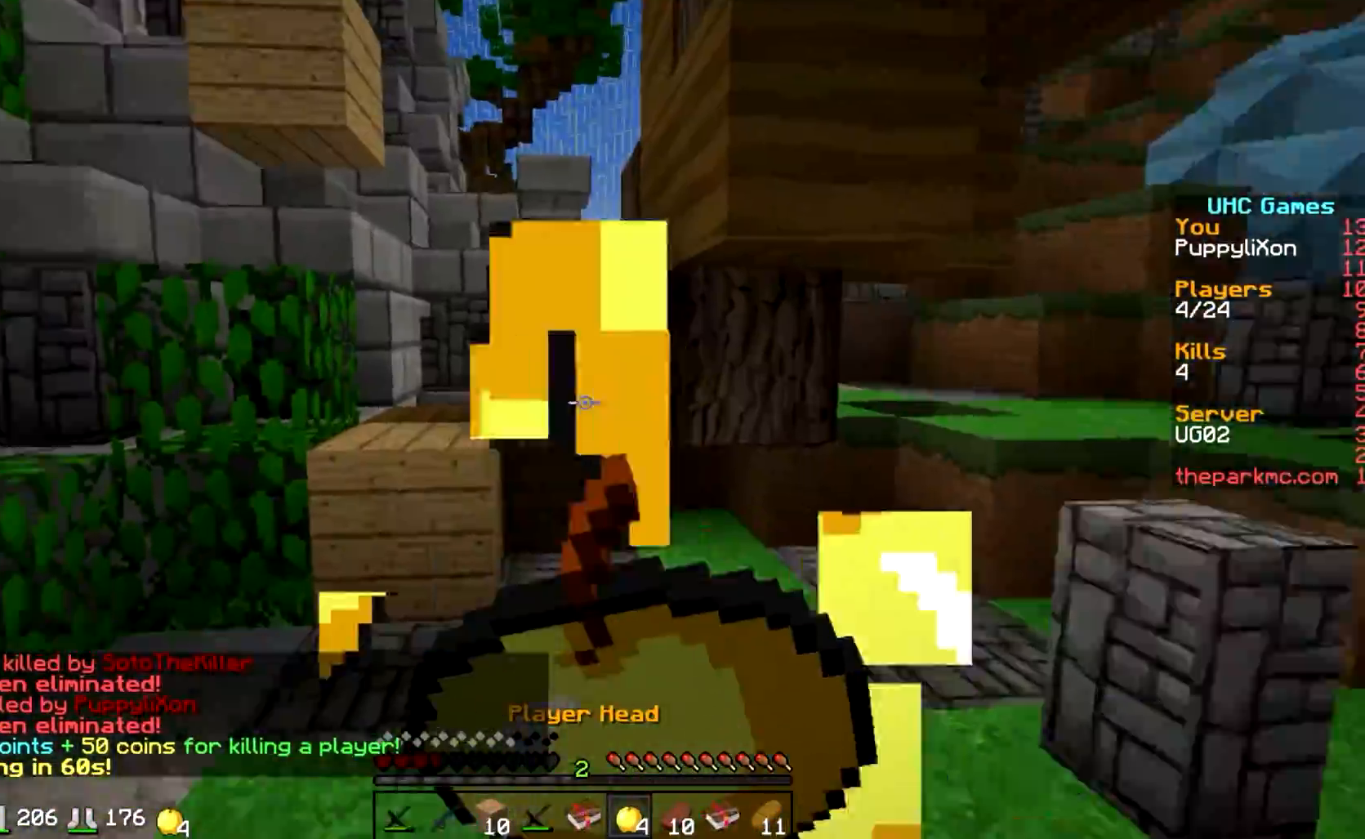
{"keys": ["w"], "events": []}
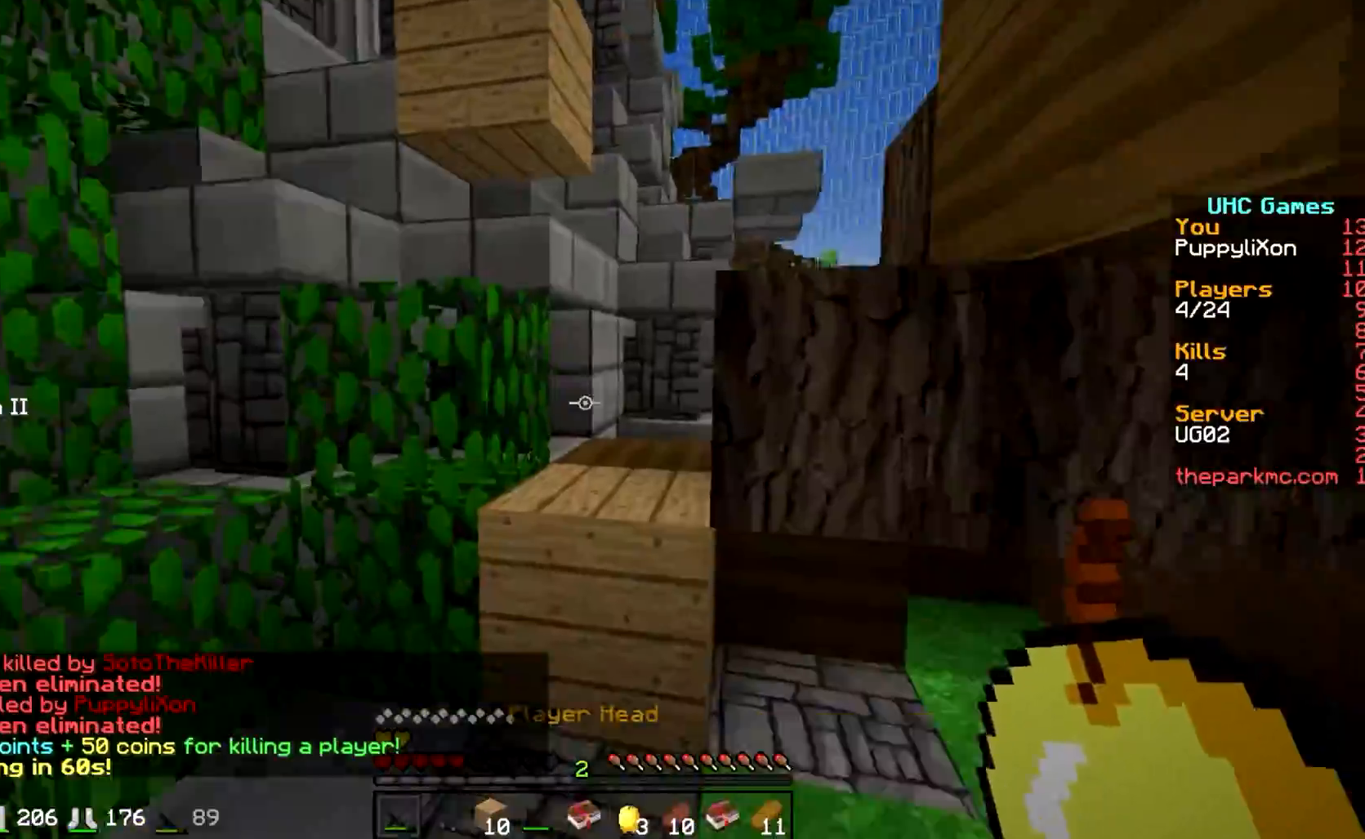
{"keys": ["w"], "events": []}
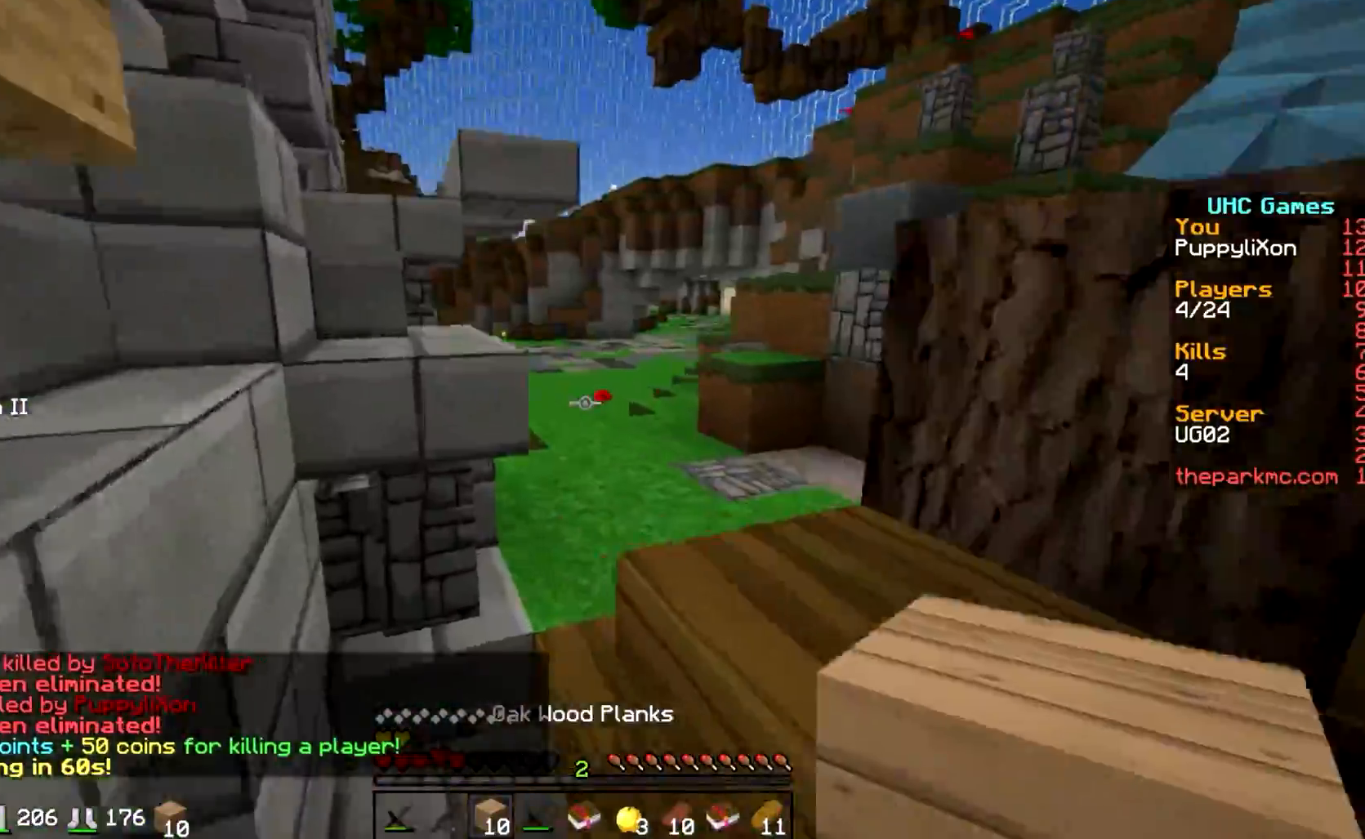
{"keys": ["w"], "events": []}
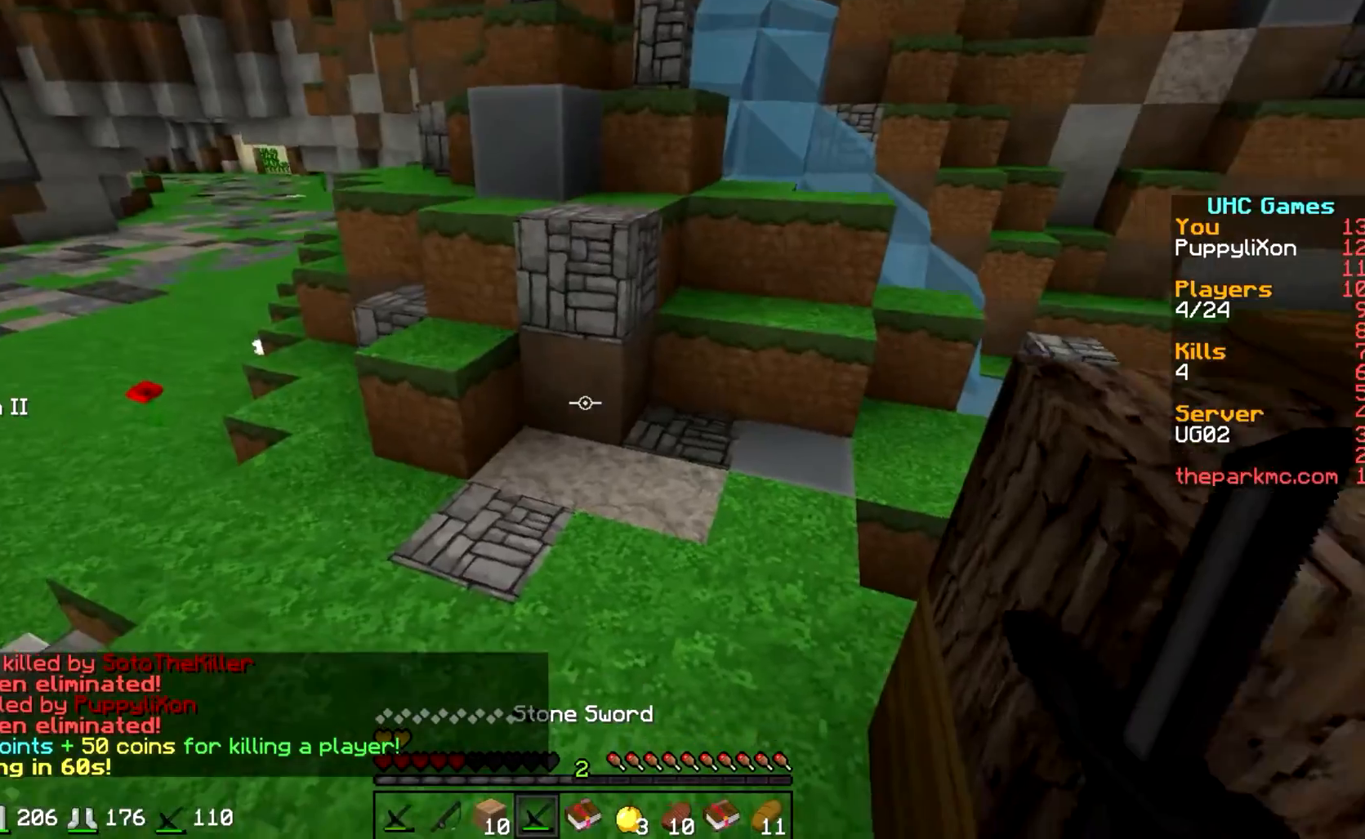
{"keys": ["w"], "events": []}